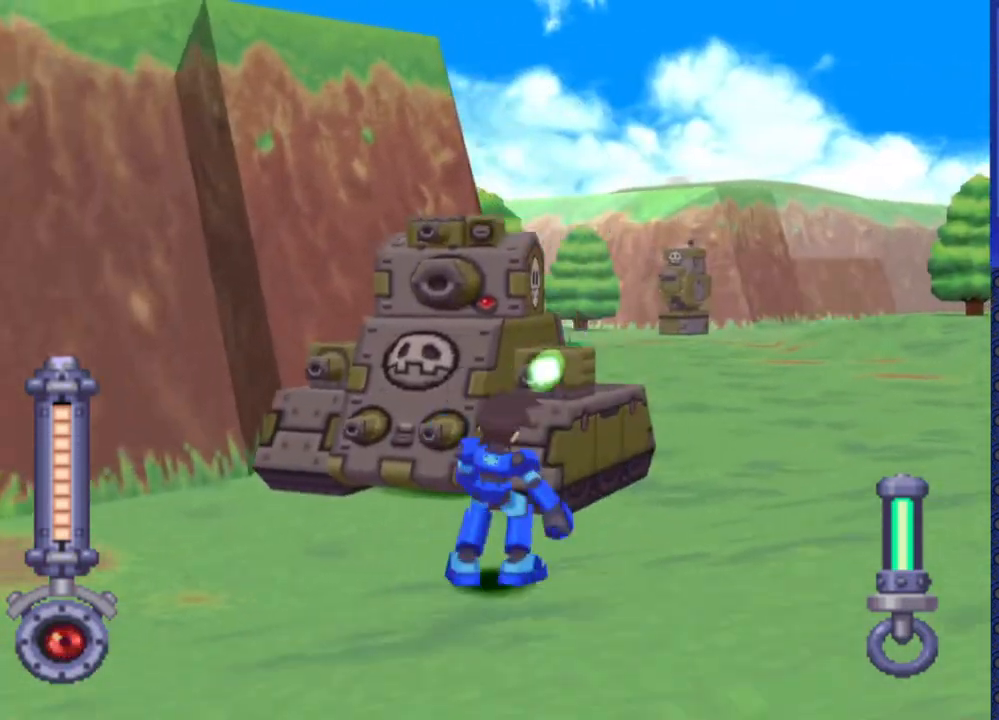
Gameplay with a controller (PlayStation layout); each line is a JSON object with the inputs held at the frame after it. "events" lists button and stick changes between this image and that frame as [ms after this image, input, new state], when the widget could be followed in between. Not read: L3 R3.
{"buttons": ["SQUARE", "DPAD_LEFT"], "events": []}
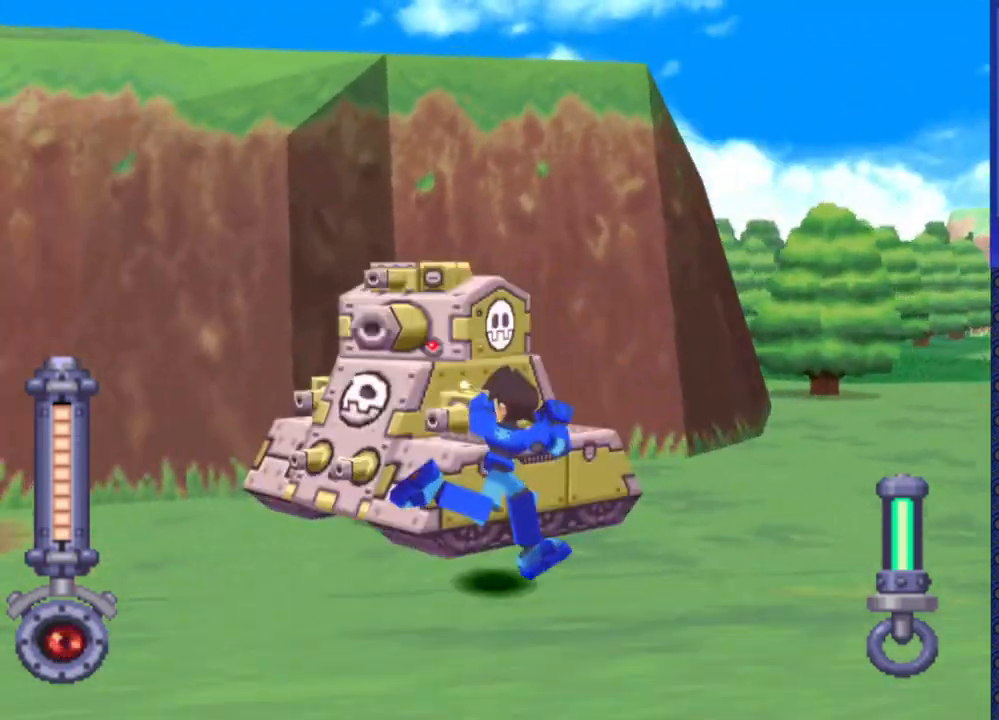
{"buttons": ["SQUARE"], "events": [[183, "DPAD_LEFT", "up"], [233, "DPAD_LEFT", "down"], [450, "DPAD_LEFT", "up"]]}
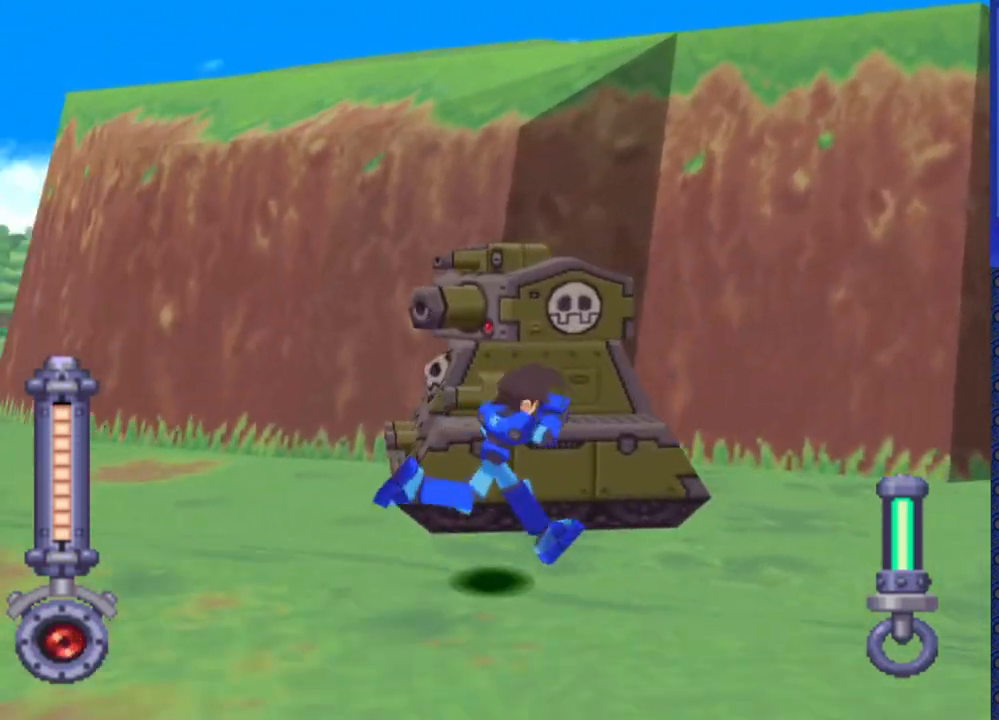
{"buttons": ["SQUARE"], "events": [[67, "DPAD_LEFT", "down"], [317, "DPAD_LEFT", "up"]]}
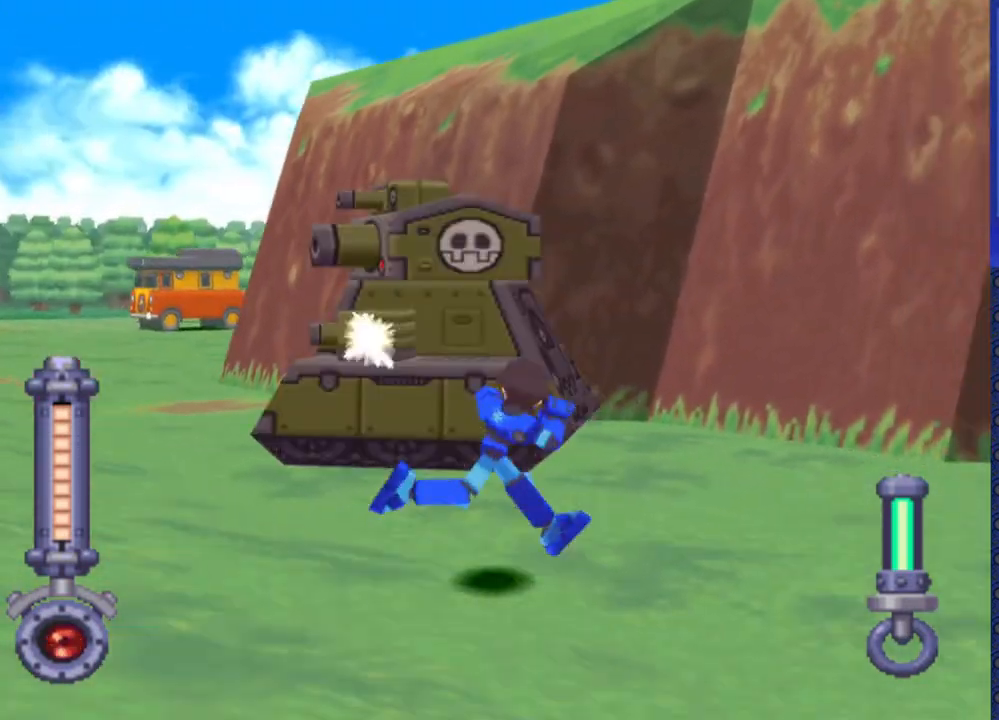
{"buttons": ["SQUARE", "DPAD_LEFT"], "events": [[150, "DPAD_LEFT", "down"]]}
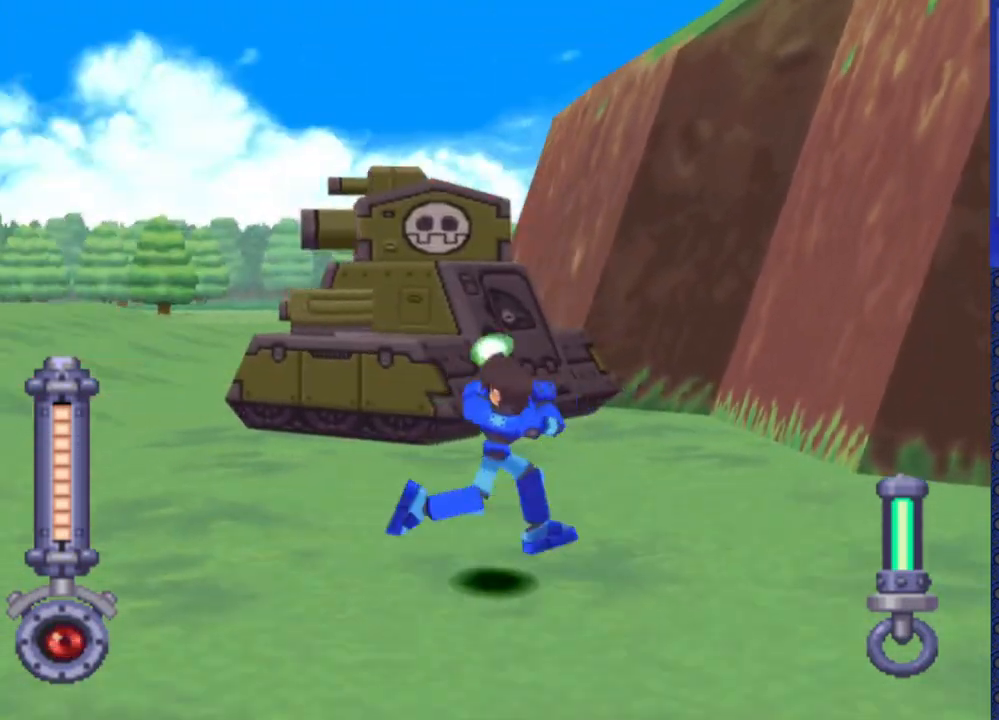
{"buttons": ["SQUARE", "DPAD_LEFT"], "events": [[50, "DPAD_LEFT", "up"], [233, "DPAD_LEFT", "down"]]}
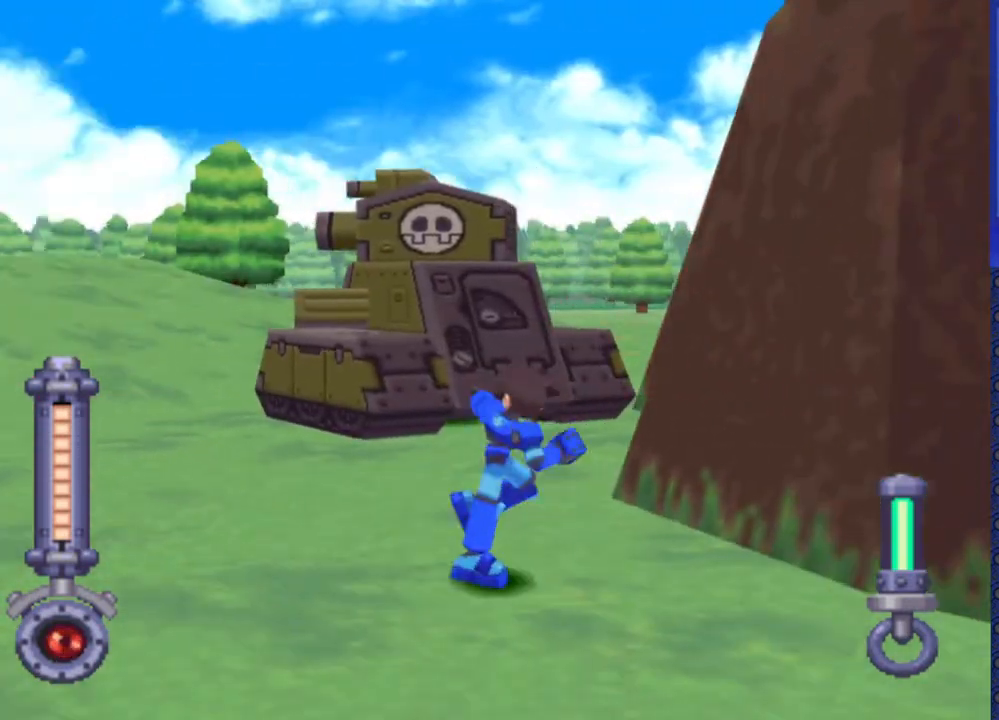
{"buttons": ["SQUARE"], "events": [[33, "DPAD_LEFT", "up"], [250, "SQUARE", "up"], [433, "SQUARE", "down"]]}
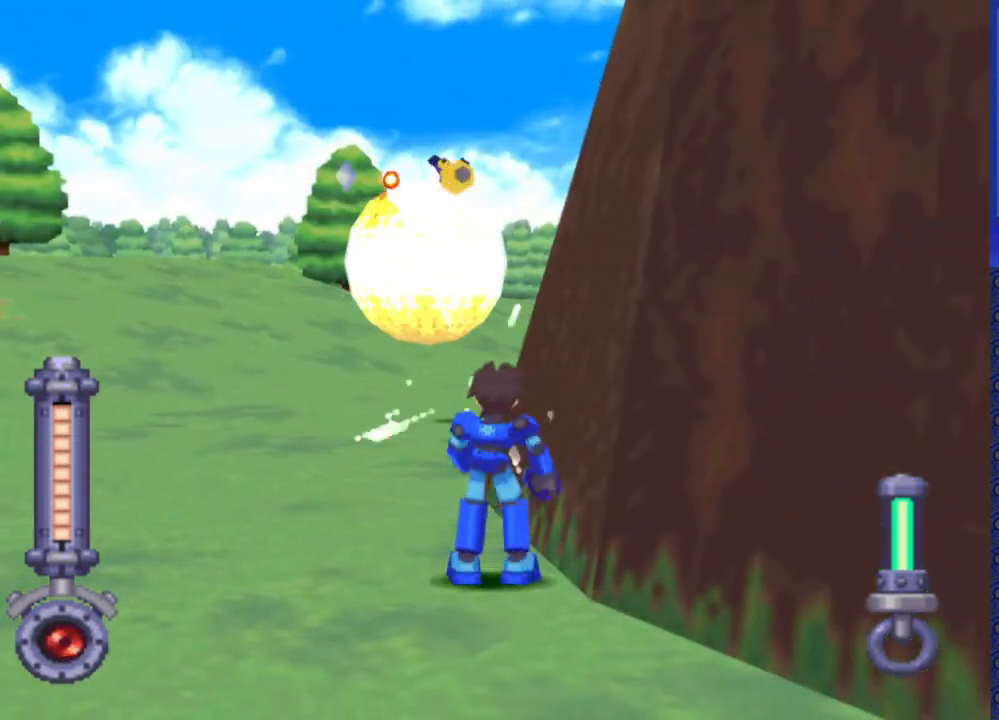
{"buttons": []}
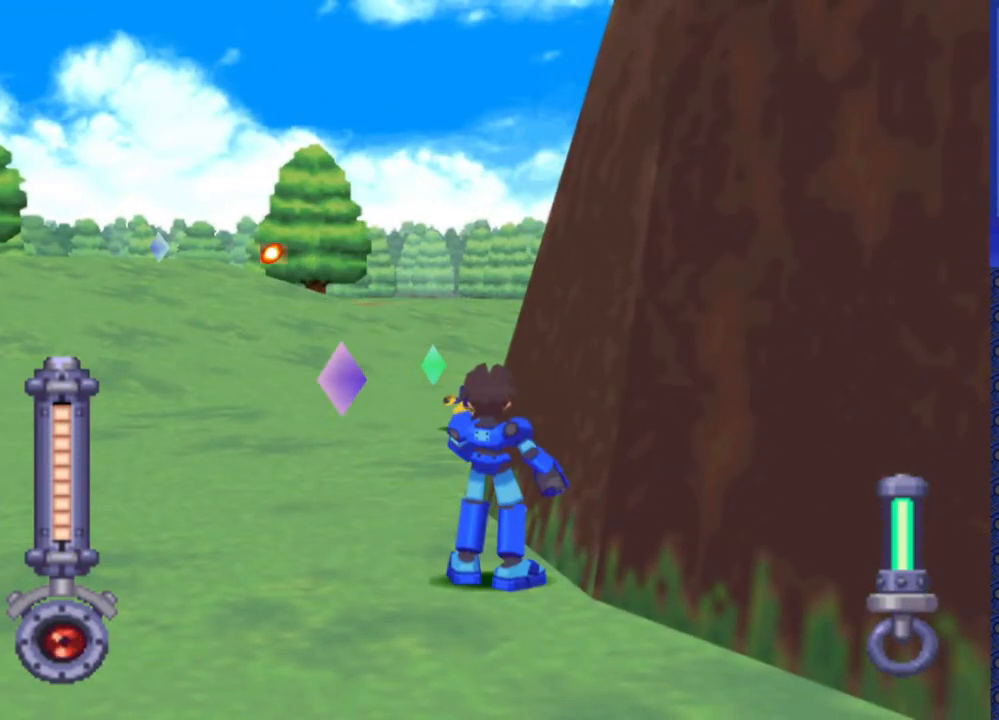
{"buttons": [], "events": []}
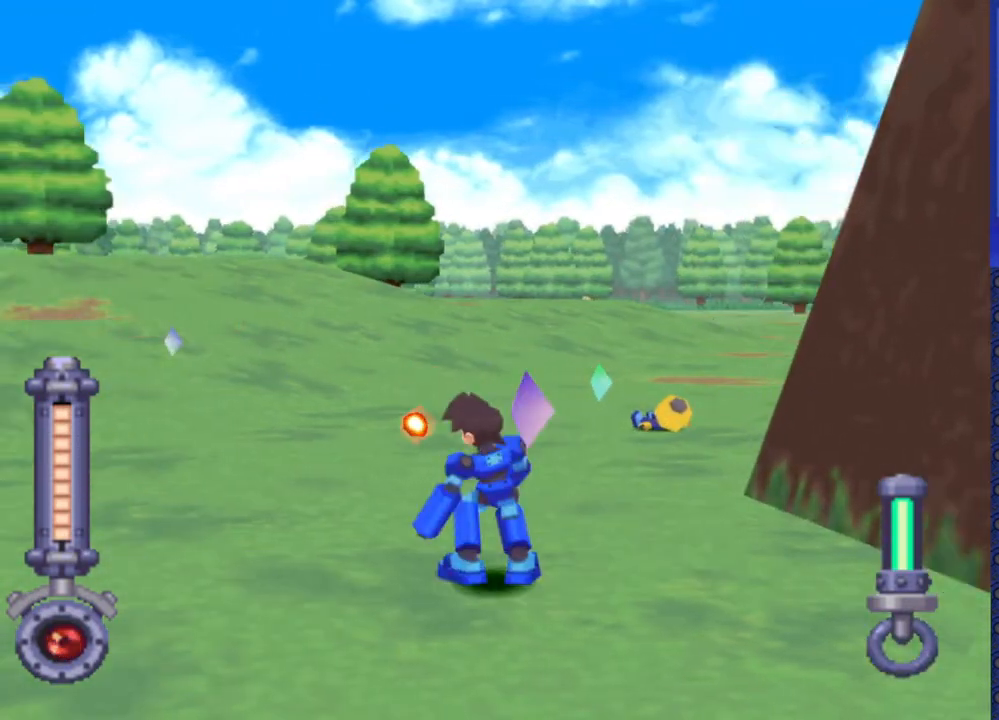
{"buttons": ["DPAD_UP"], "events": [[383, "DPAD_UP", "down"]]}
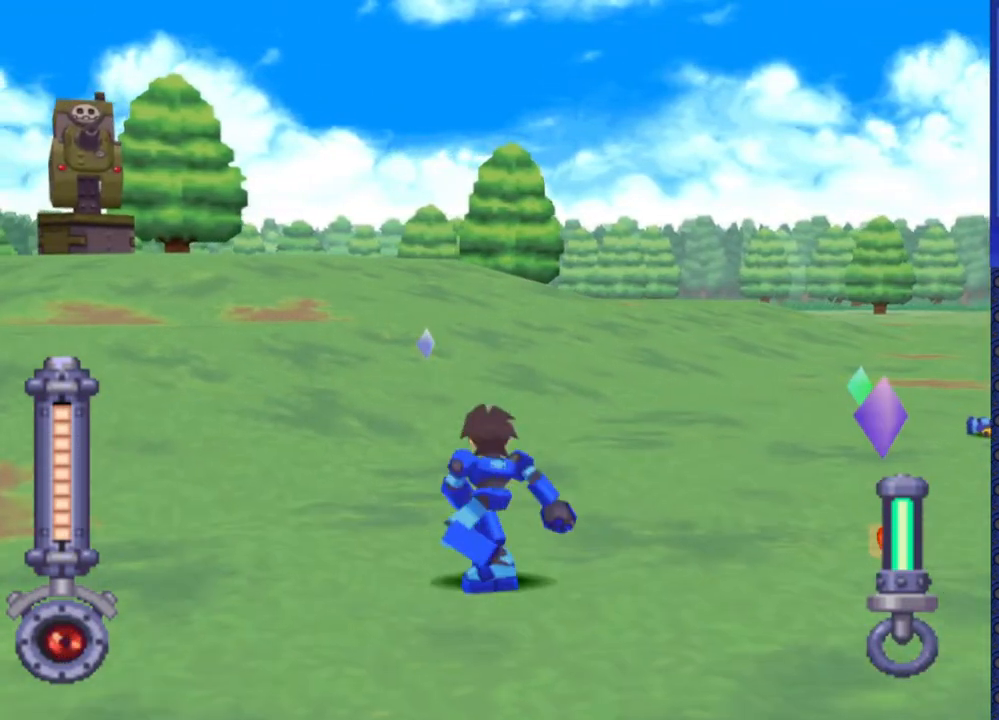
{"buttons": ["DPAD_UP"], "events": []}
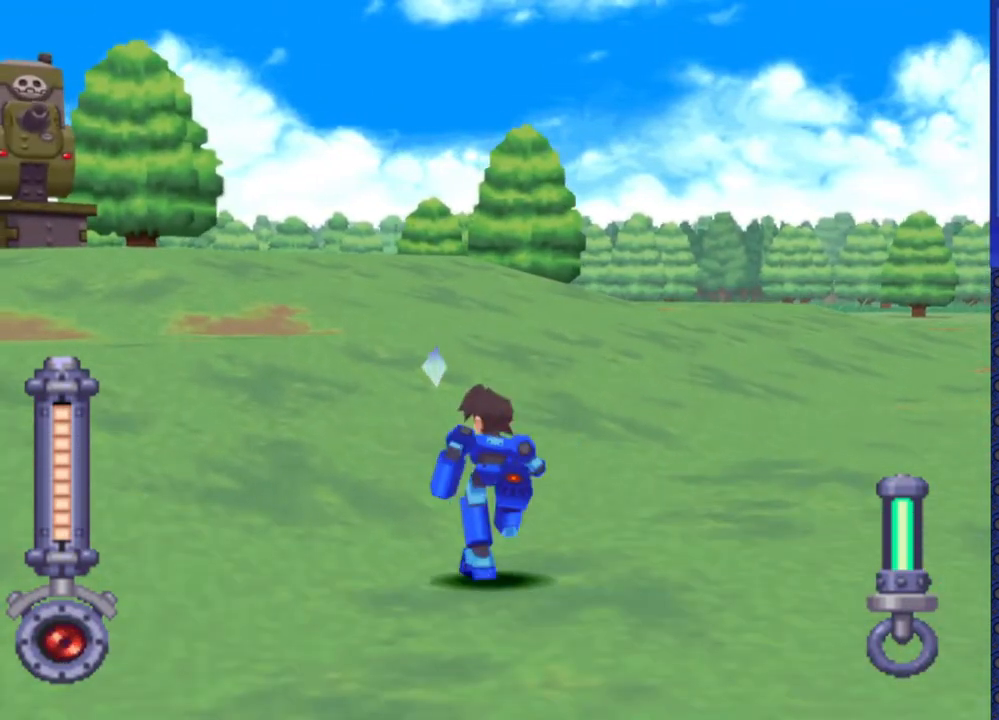
{"buttons": ["DPAD_UP"], "events": []}
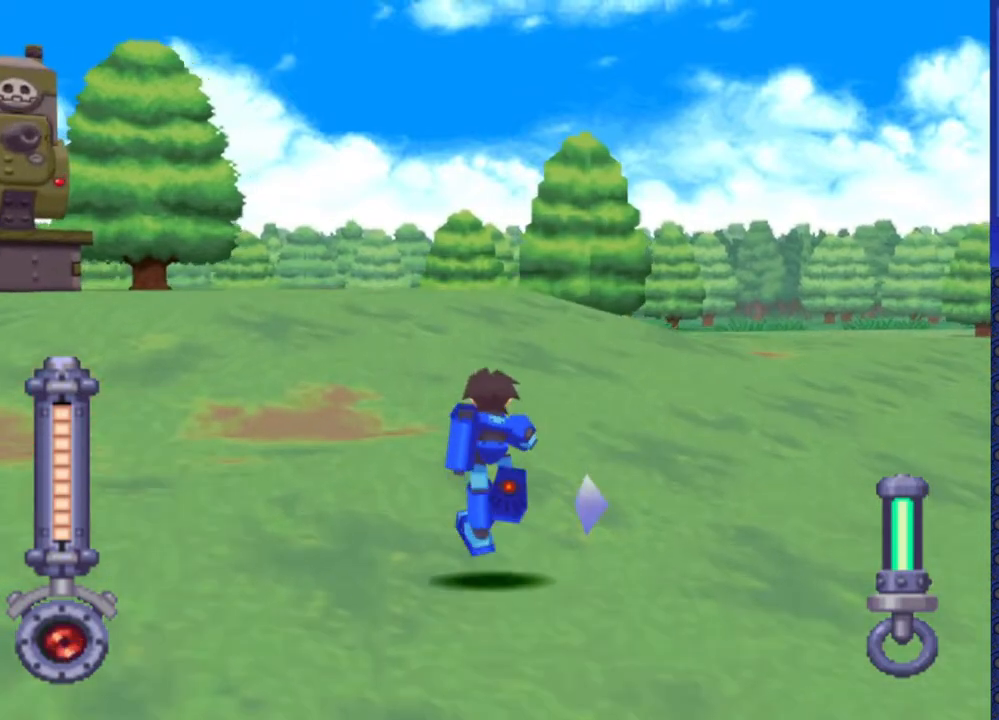
{"buttons": ["DPAD_UP"], "events": []}
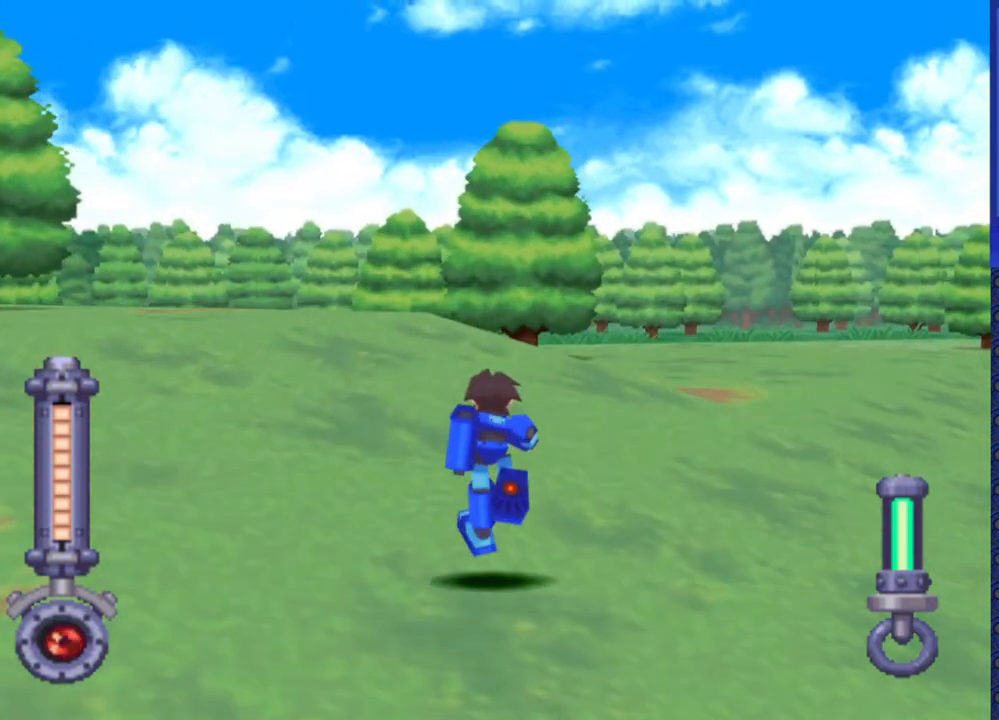
{"buttons": ["DPAD_DOWN"], "events": [[67, "DPAD_UP", "up"], [233, "DPAD_DOWN", "down"]]}
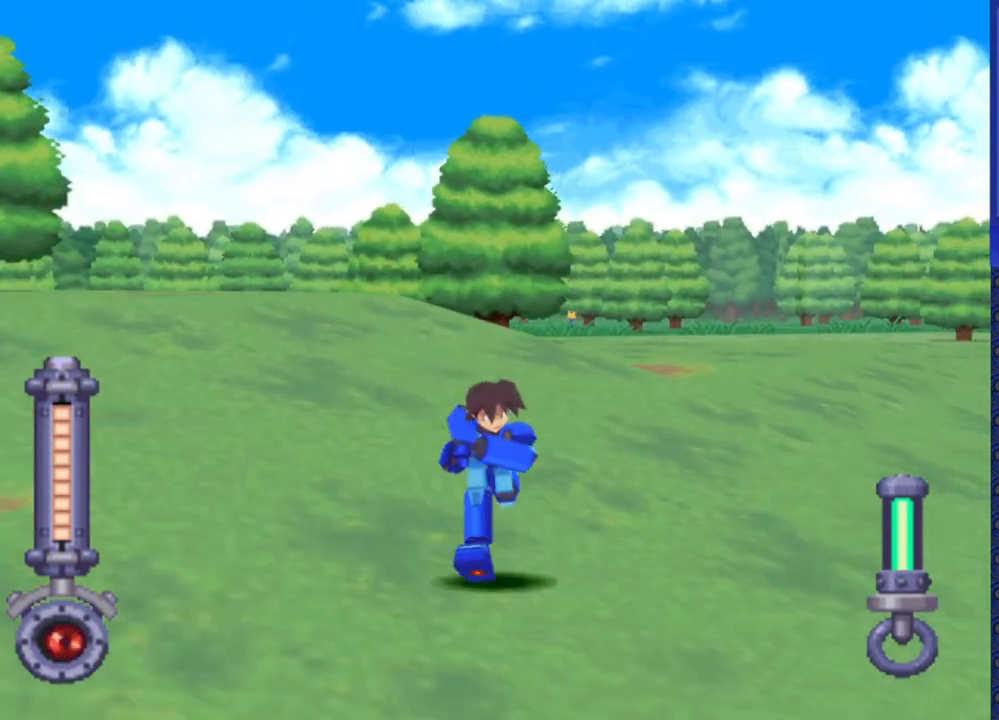
{"buttons": ["DPAD_DOWN"], "events": []}
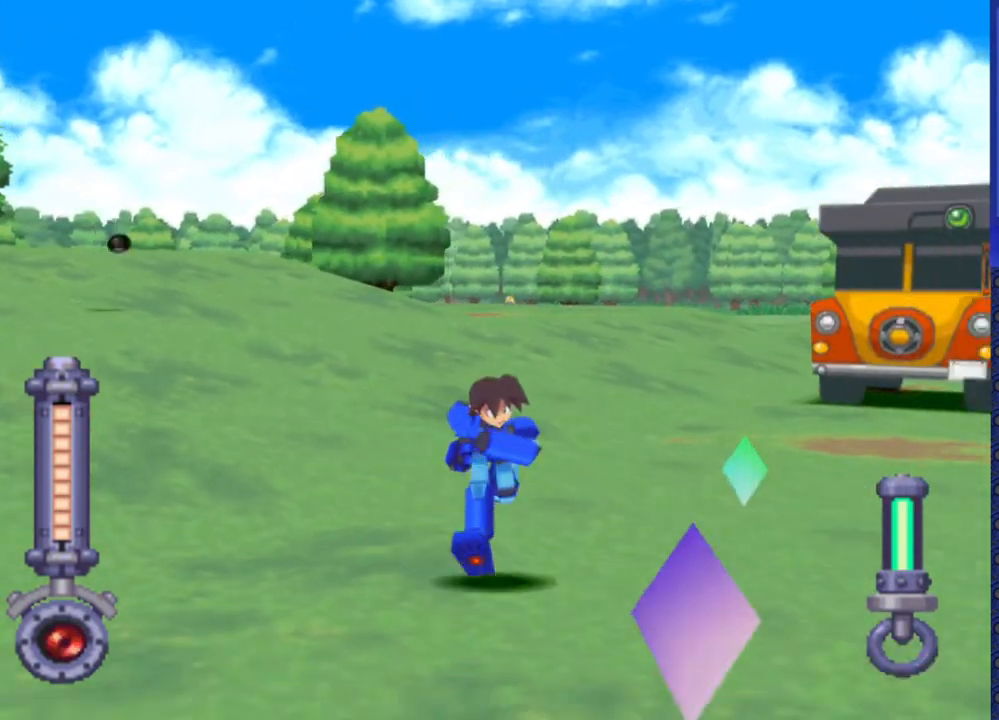
{"buttons": ["DPAD_UP"], "events": [[233, "DPAD_DOWN", "up"], [367, "DPAD_UP", "down"]]}
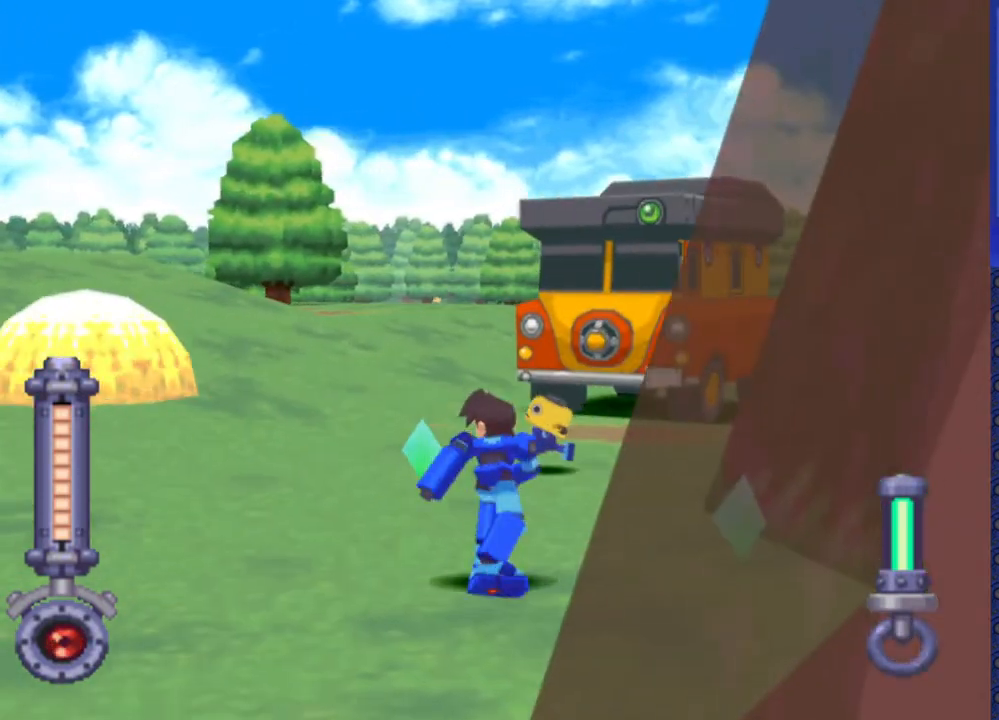
{"buttons": ["DPAD_UP", "DPAD_LEFT"], "events": [[33, "DPAD_UP", "up"], [67, "DPAD_UP", "down"], [167, "DPAD_LEFT", "down"]]}
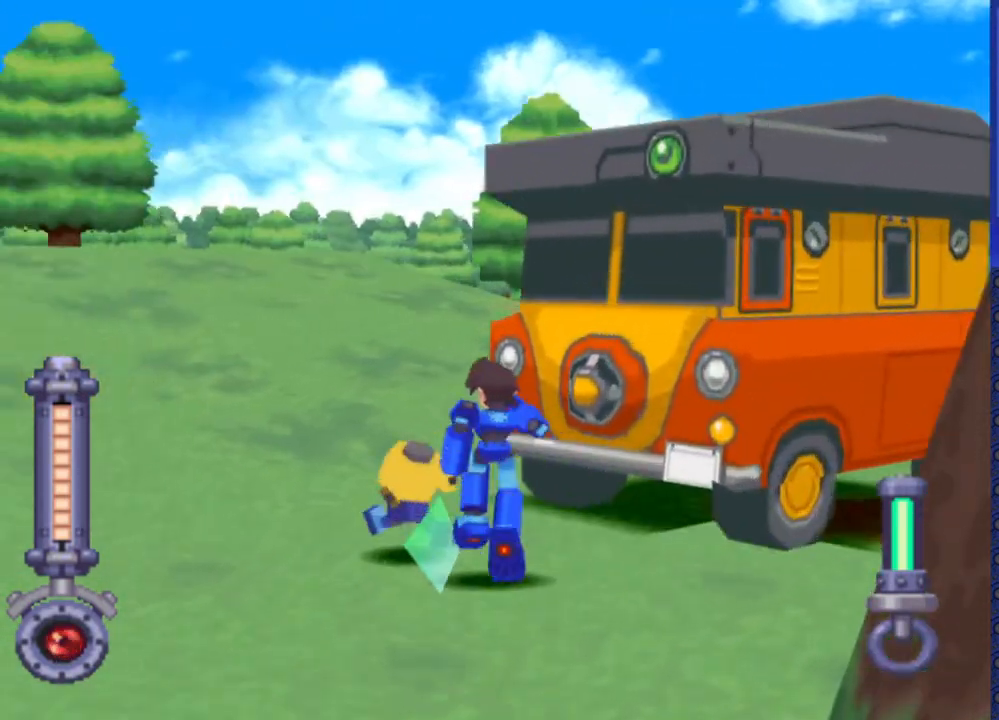
{"buttons": ["DPAD_UP"], "events": [[483, "DPAD_LEFT", "up"]]}
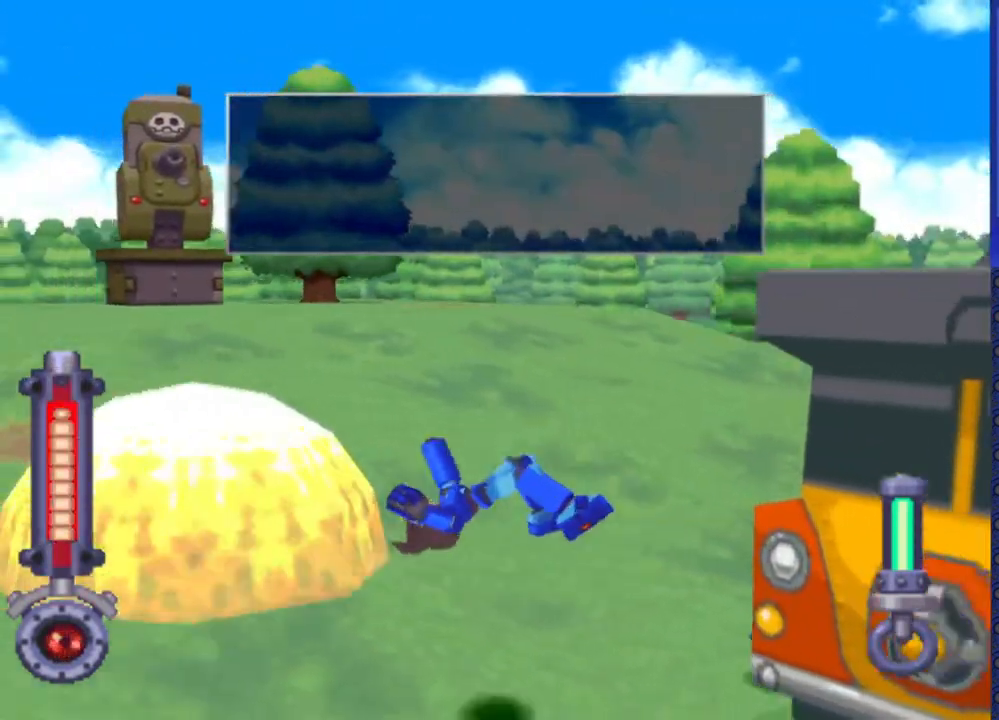
{"buttons": ["CROSS"], "events": [[83, "DPAD_UP", "up"], [217, "CROSS", "down"], [350, "CROSS", "up"], [417, "CROSS", "down"]]}
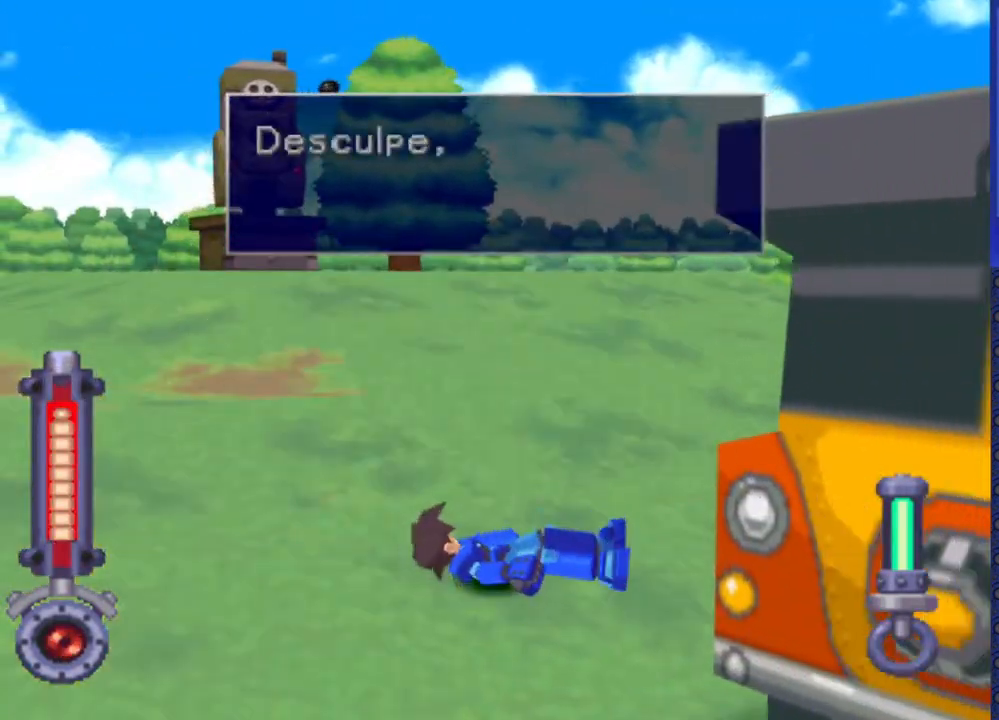
{"buttons": ["DPAD_UP", "DPAD_LEFT"], "events": [[17, "CROSS", "up"], [117, "CROSS", "down"], [150, "DPAD_UP", "down"], [217, "CROSS", "up"], [217, "DPAD_LEFT", "down"], [283, "CROSS", "down"], [450, "CROSS", "up"]]}
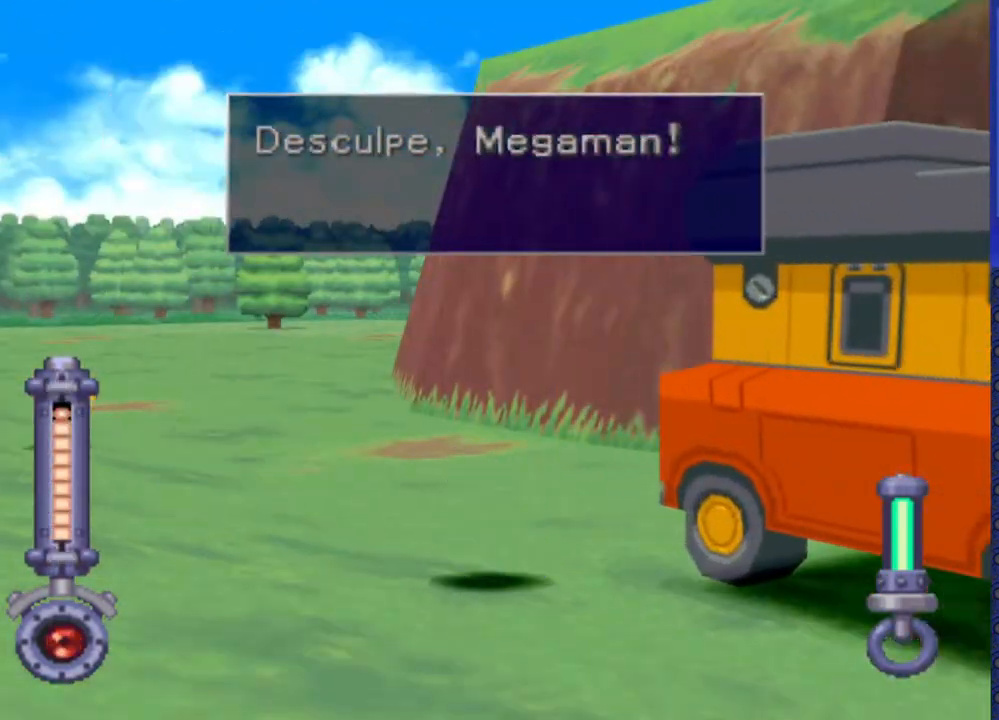
{"buttons": ["DPAD_LEFT"], "events": [[33, "DPAD_UP", "up"]]}
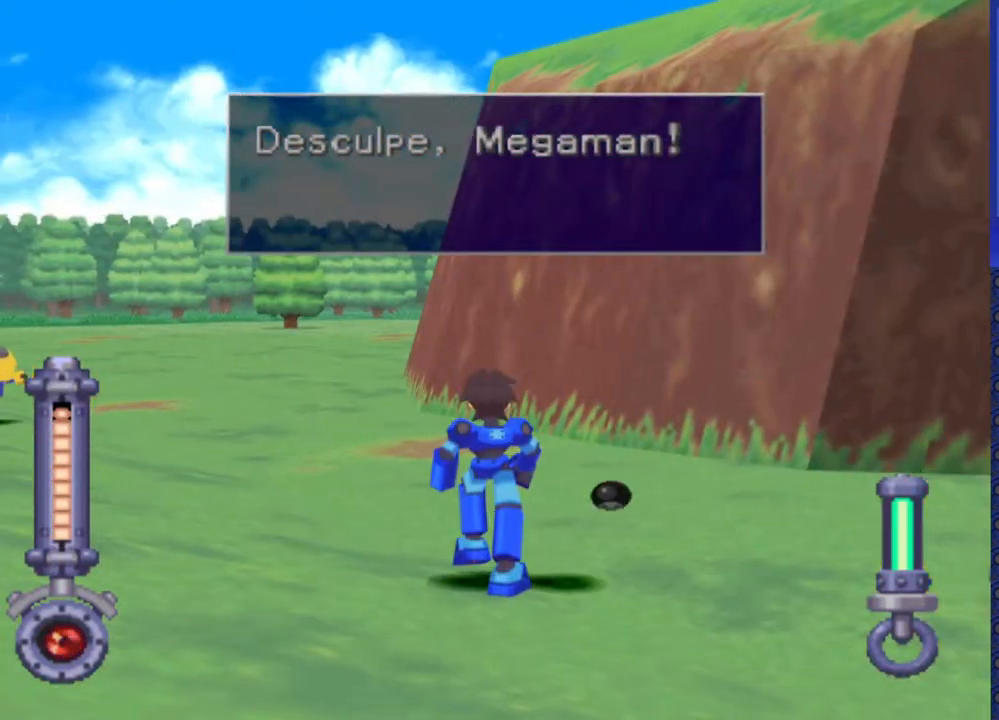
{"buttons": ["DPAD_LEFT"], "events": []}
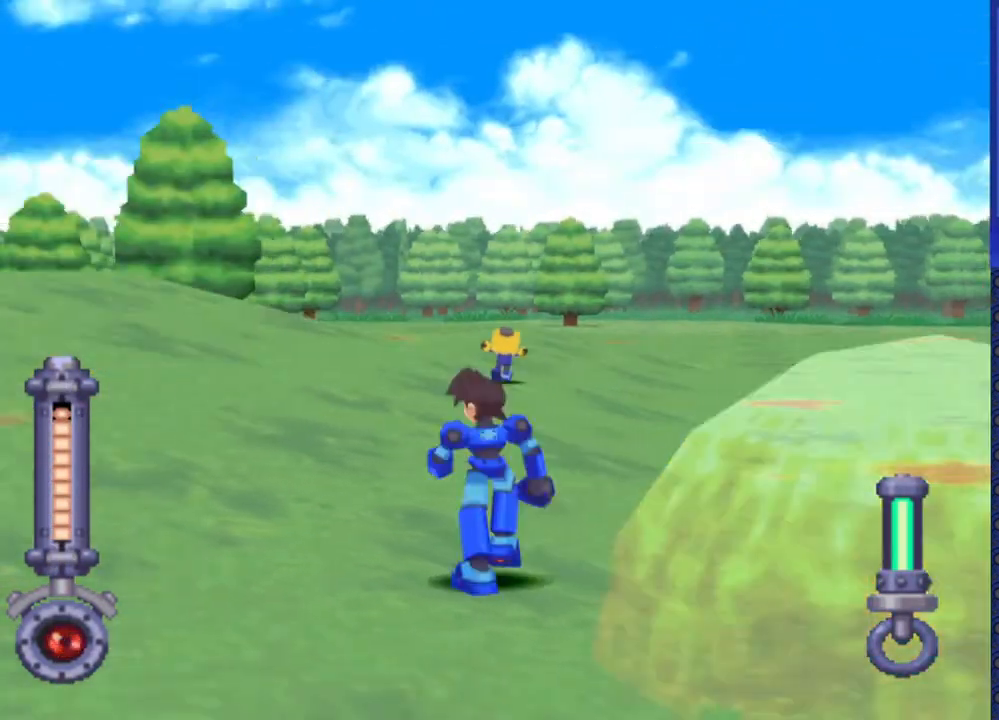
{"buttons": ["DPAD_UP"], "events": [[250, "DPAD_UP", "down"], [300, "DPAD_LEFT", "up"]]}
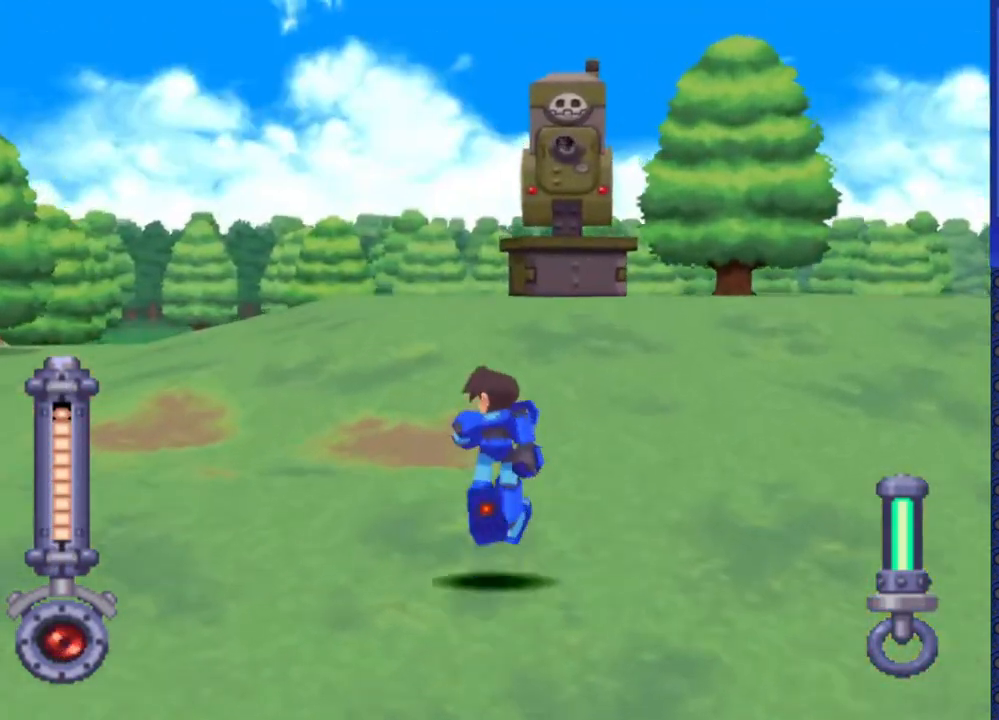
{"buttons": ["SQUARE", "DPAD_UP"], "events": [[150, "DPAD_RIGHT", "down"], [250, "DPAD_RIGHT", "up"], [400, "SQUARE", "down"]]}